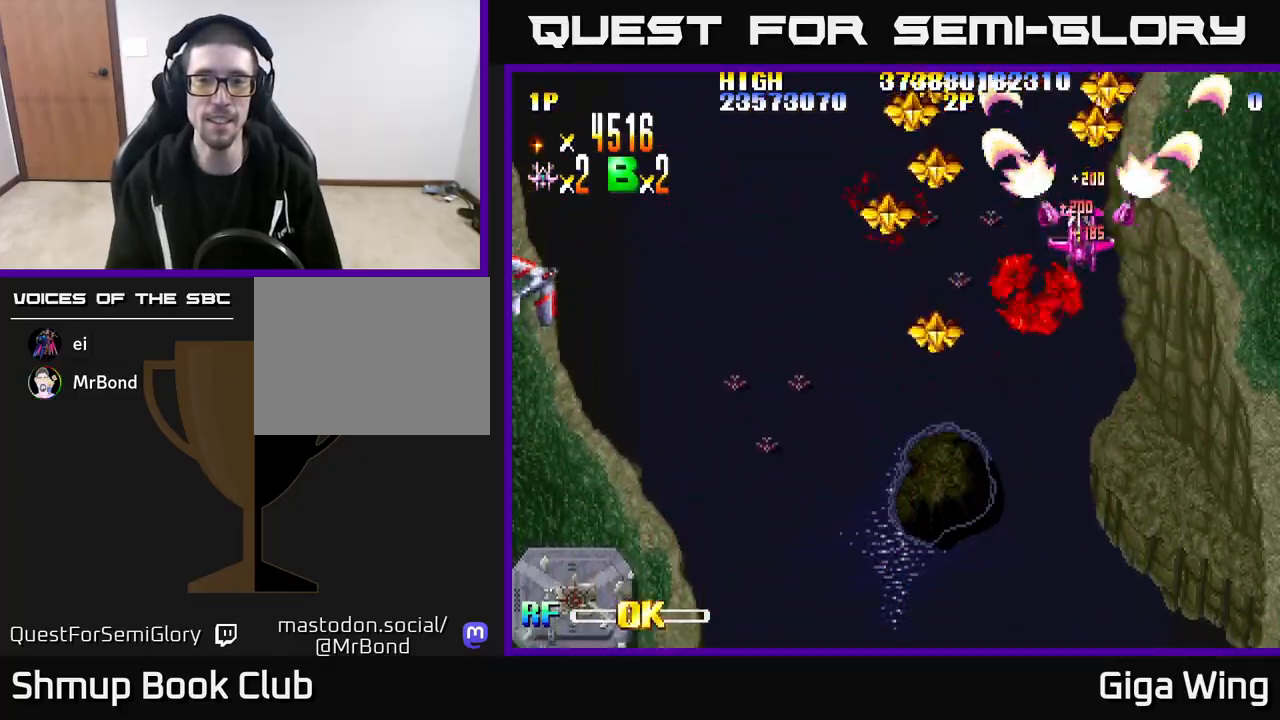
Gameplay with a controller (Xbox layout); each line is a JSON object with the inputs held at the frame after it. "events" lists button and stick changes between this image and that frame as [ms after this image, input, new state], when the widget could be followed in between.
{"buttons": ["R2", "DPAD_LEFT"], "left_stick": "center", "right_stick": "center", "events": [[67, "DPAD_DOWN", "down"], [417, "DPAD_DOWN", "up"]]}
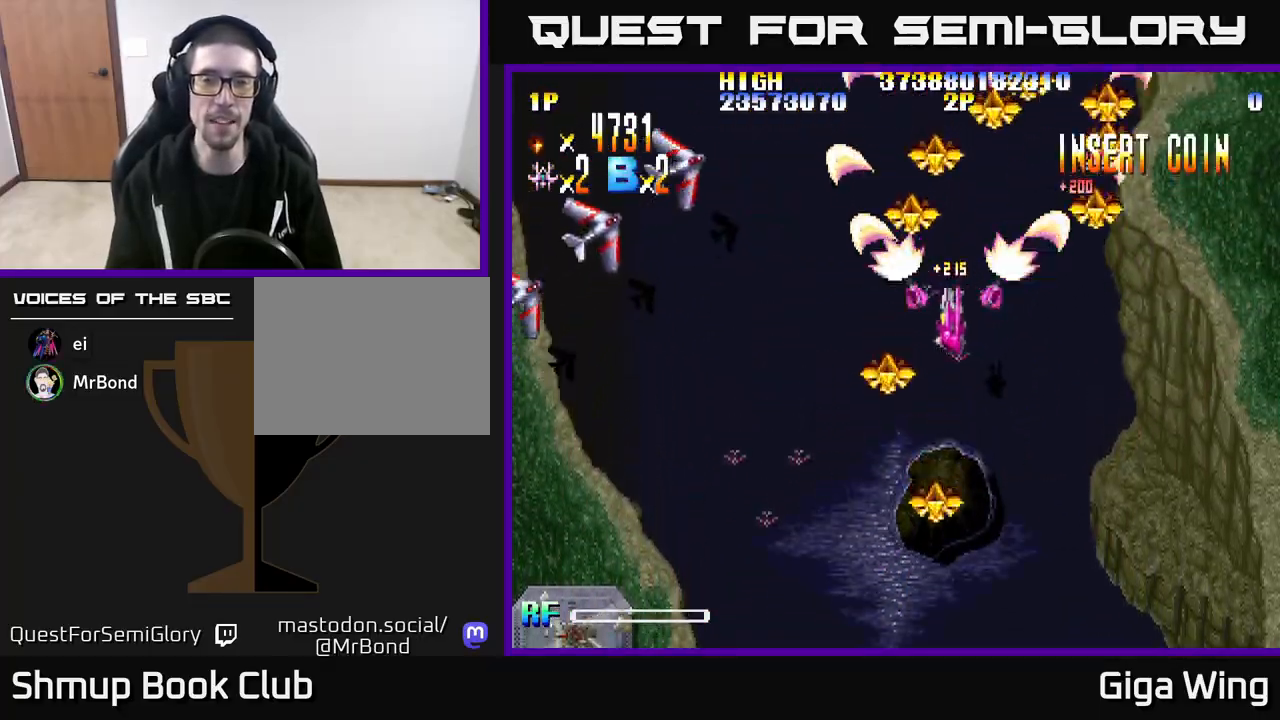
{"buttons": ["R2", "DPAD_DOWN", "DPAD_RIGHT"], "left_stick": "center", "right_stick": "center", "events": [[100, "DPAD_DOWN", "down"], [133, "DPAD_LEFT", "up"], [333, "DPAD_DOWN", "up"], [350, "DPAD_RIGHT", "down"], [500, "DPAD_DOWN", "down"]]}
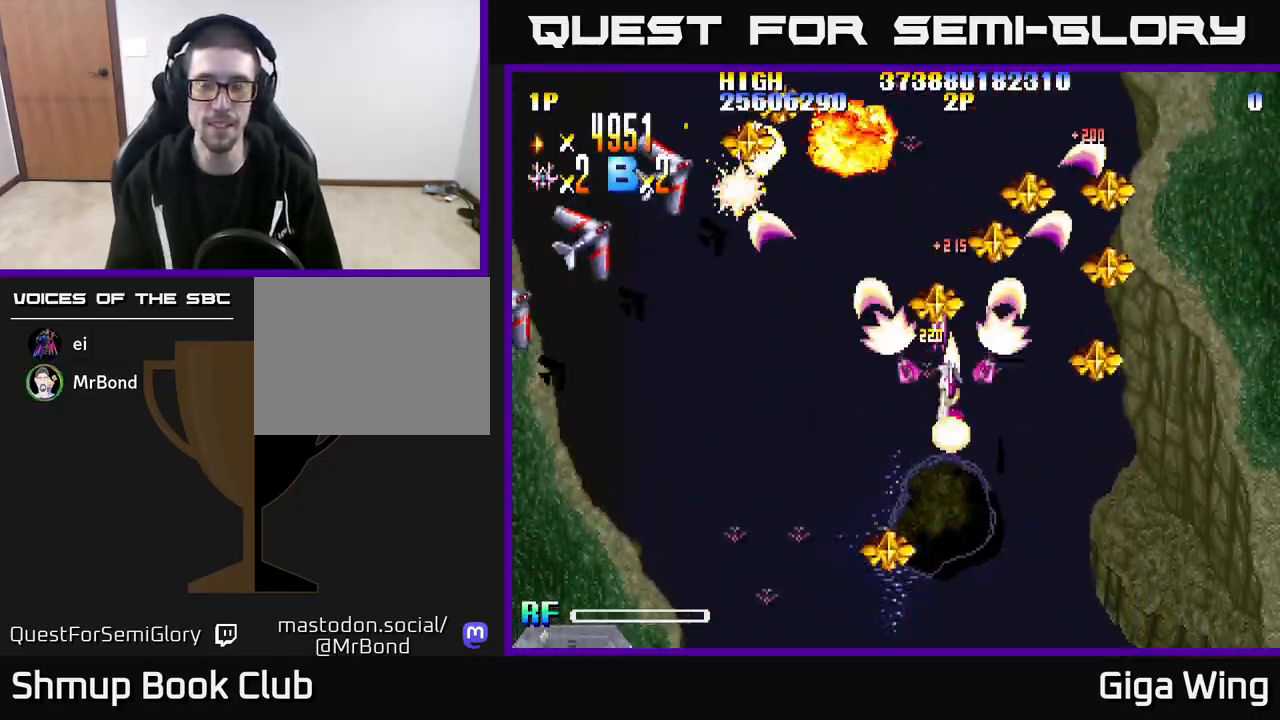
{"buttons": ["R2", "DPAD_DOWN", "DPAD_LEFT"], "left_stick": "center", "right_stick": "center", "events": [[417, "DPAD_RIGHT", "up"], [450, "DPAD_LEFT", "down"]]}
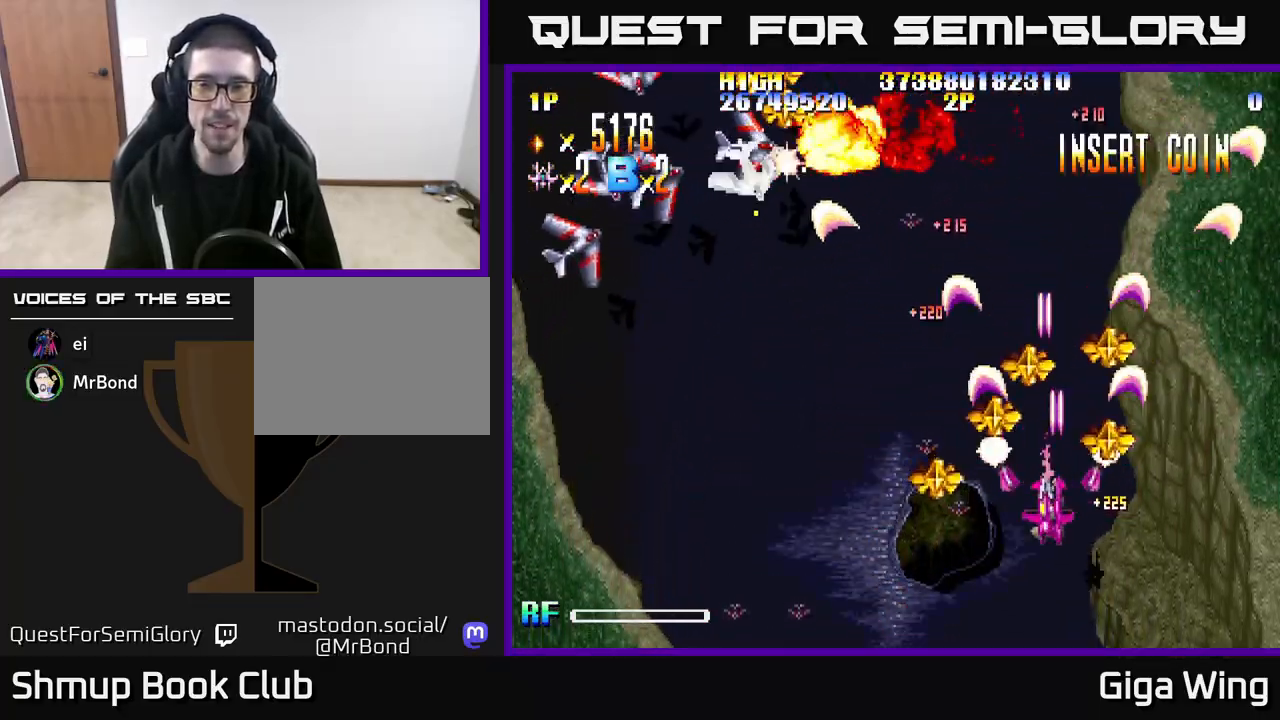
{"buttons": ["R2", "DPAD_UP", "DPAD_LEFT"], "left_stick": "center", "right_stick": "center", "events": [[17, "DPAD_DOWN", "up"], [167, "DPAD_DOWN", "down"], [167, "DPAD_LEFT", "up"], [183, "DPAD_RIGHT", "down"], [217, "DPAD_DOWN", "up"], [433, "DPAD_RIGHT", "up"], [450, "DPAD_UP", "down"], [467, "DPAD_LEFT", "down"]]}
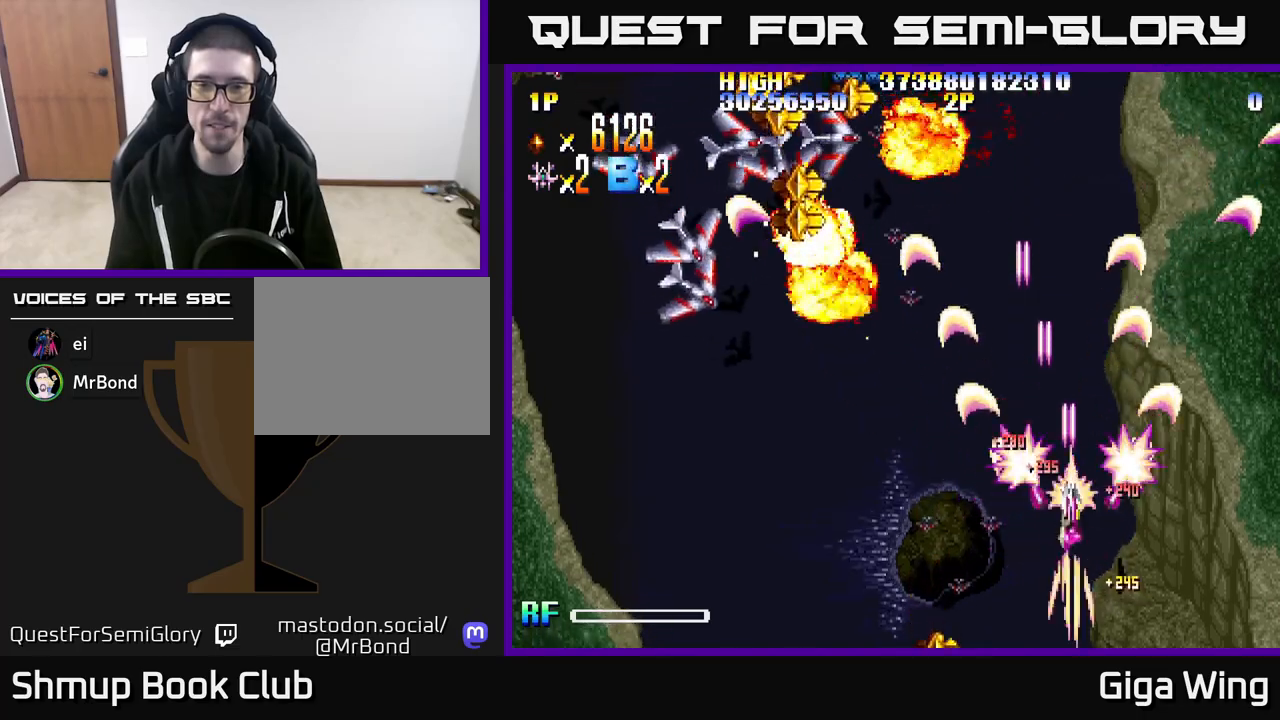
{"buttons": ["R2", "DPAD_UP", "DPAD_LEFT"], "left_stick": "center", "right_stick": "center", "events": [[17, "DPAD_UP", "up"], [317, "DPAD_UP", "down"]]}
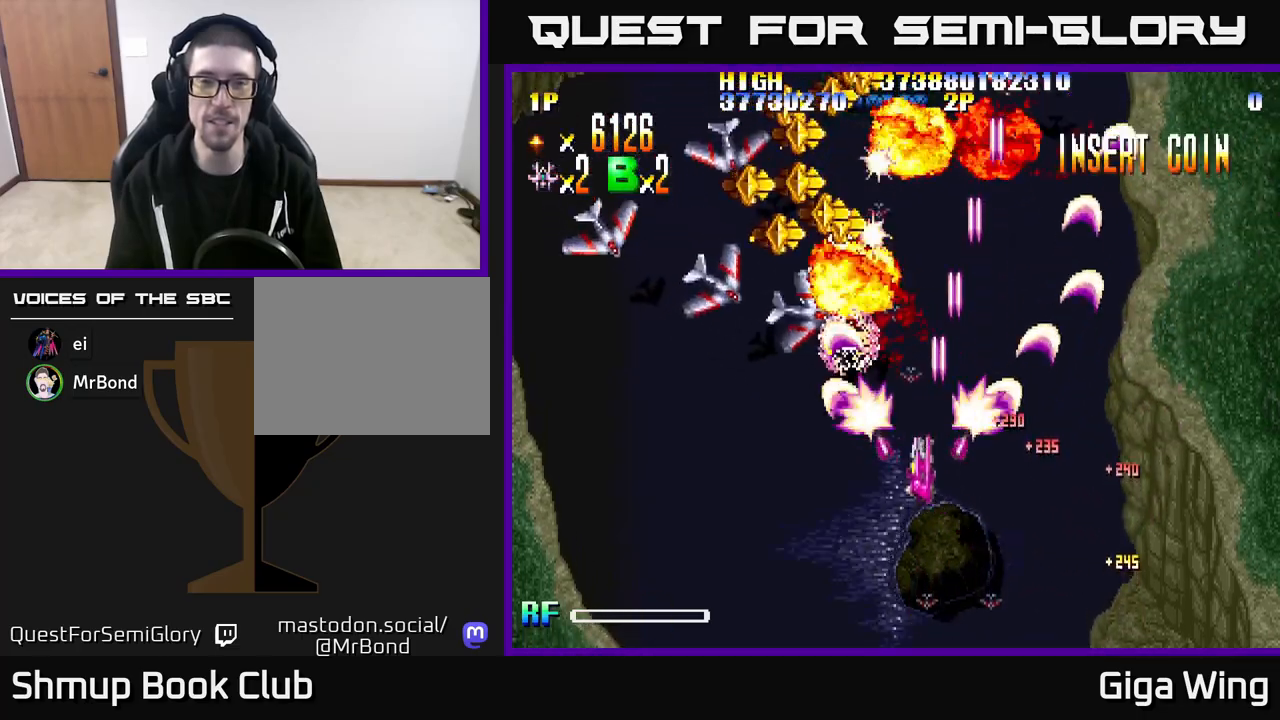
{"buttons": ["R2", "DPAD_LEFT"], "left_stick": "center", "right_stick": "center", "events": [[133, "DPAD_UP", "up"]]}
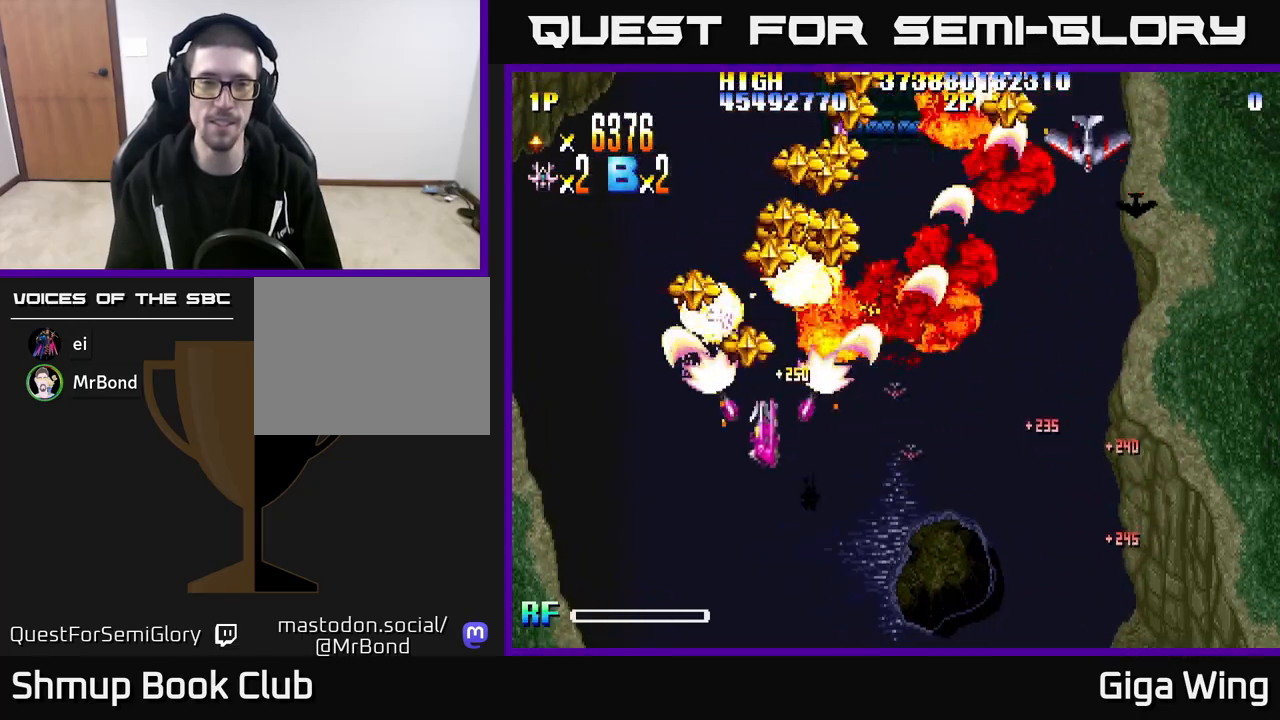
{"buttons": ["R2", "DPAD_RIGHT"], "left_stick": "center", "right_stick": "center", "events": [[17, "DPAD_UP", "down"], [100, "DPAD_LEFT", "up"], [133, "DPAD_RIGHT", "down"], [367, "DPAD_UP", "up"]]}
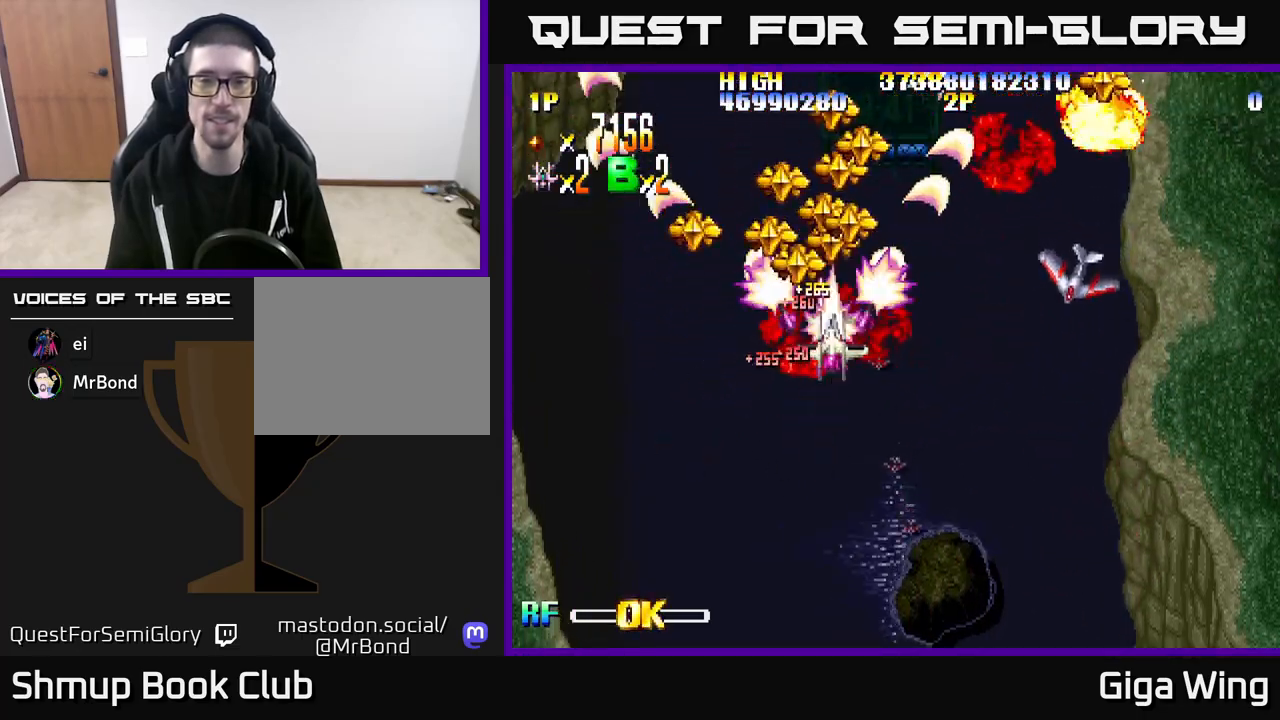
{"buttons": ["R2", "DPAD_DOWN", "DPAD_LEFT"], "left_stick": "center", "right_stick": "center", "events": [[83, "DPAD_DOWN", "down"], [267, "DPAD_RIGHT", "up"], [467, "DPAD_LEFT", "down"]]}
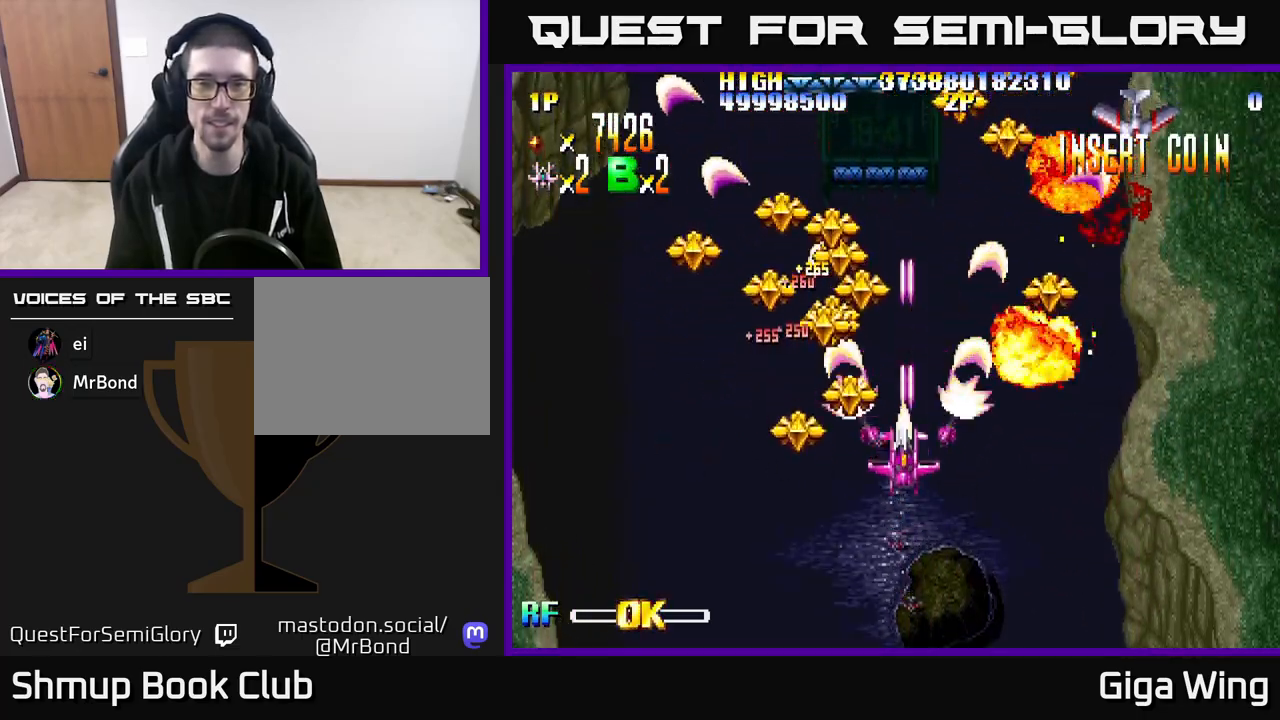
{"buttons": ["R2", "DPAD_LEFT"], "left_stick": "center", "right_stick": "center", "events": [[133, "DPAD_DOWN", "up"], [250, "DPAD_UP", "down"], [267, "DPAD_LEFT", "up"], [300, "DPAD_RIGHT", "down"], [400, "DPAD_RIGHT", "up"], [433, "DPAD_LEFT", "down"], [483, "DPAD_UP", "up"]]}
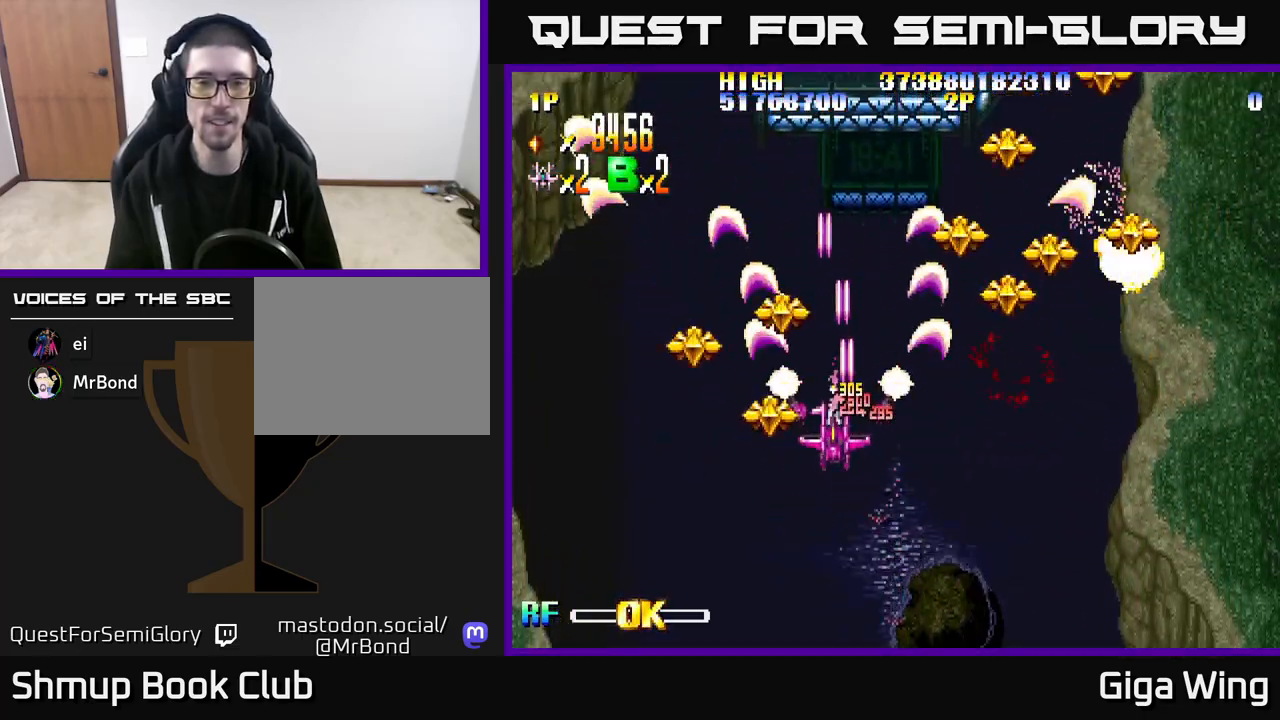
{"buttons": ["R2", "DPAD_DOWN", "DPAD_RIGHT"], "left_stick": "center", "right_stick": "center", "events": [[283, "DPAD_LEFT", "up"], [300, "DPAD_DOWN", "down"], [333, "DPAD_RIGHT", "down"]]}
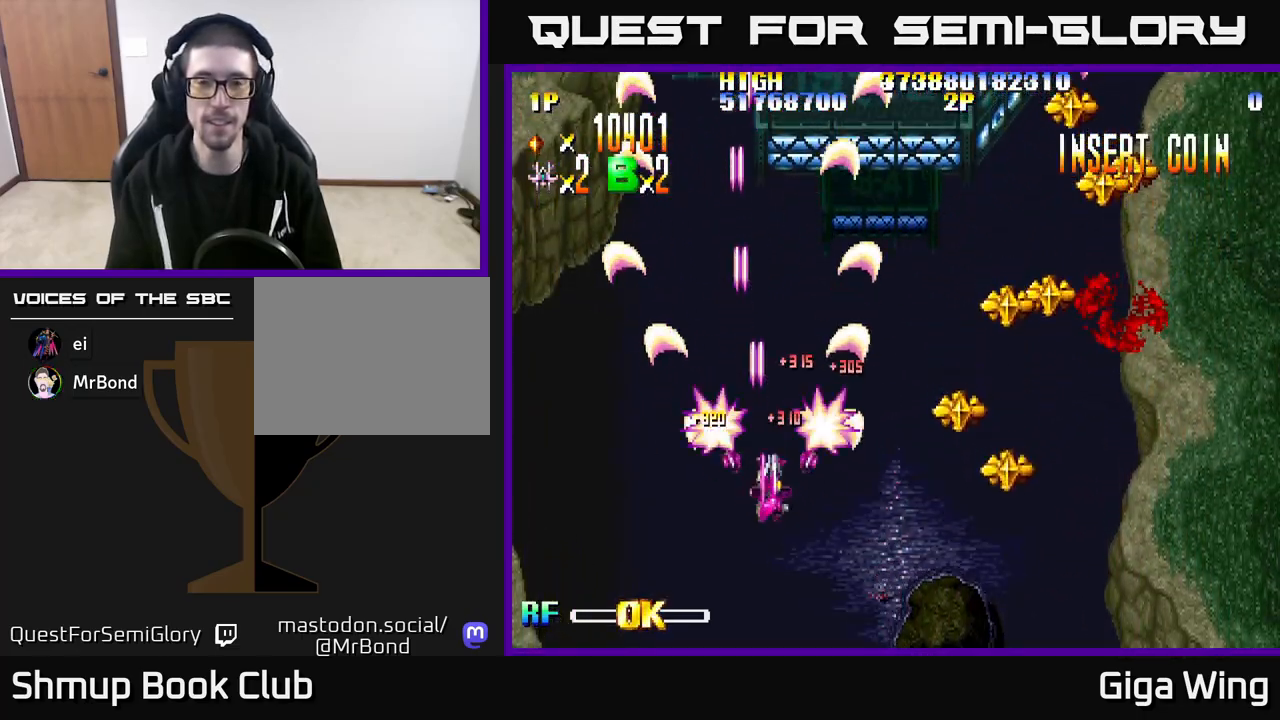
{"buttons": ["R2", "DPAD_RIGHT"], "left_stick": "center", "right_stick": "center", "events": [[417, "DPAD_DOWN", "up"]]}
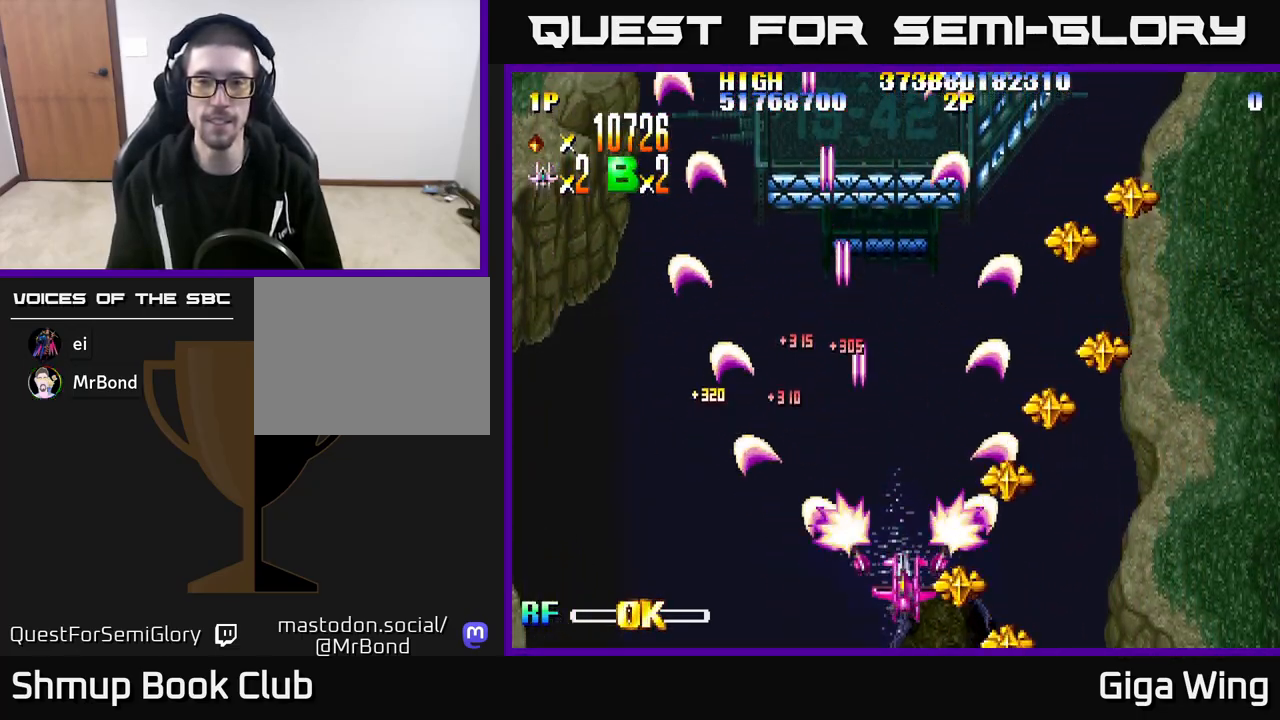
{"buttons": ["R2", "DPAD_UP", "DPAD_RIGHT"], "left_stick": "center", "right_stick": "center", "events": [[17, "DPAD_DOWN", "down"], [133, "DPAD_DOWN", "up"], [417, "DPAD_UP", "down"]]}
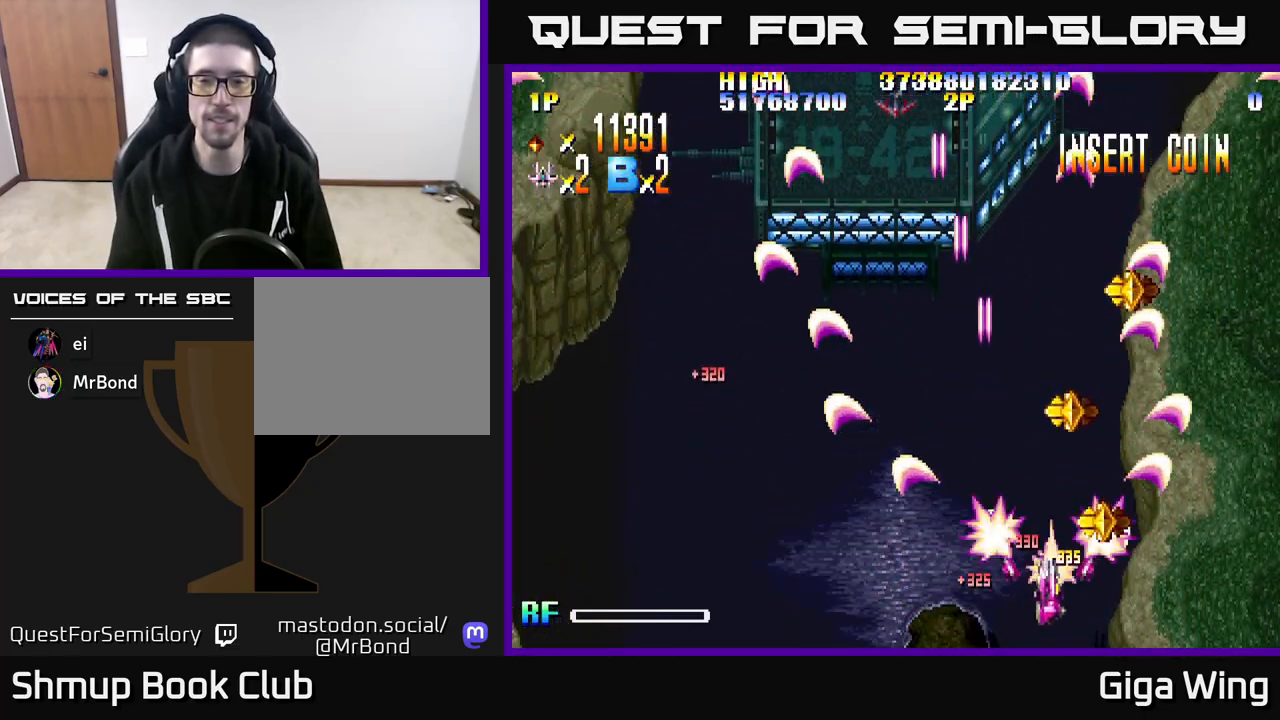
{"buttons": ["R2", "DPAD_UP"], "left_stick": "center", "right_stick": "center", "events": [[67, "DPAD_RIGHT", "up"], [250, "DPAD_RIGHT", "down"], [450, "DPAD_RIGHT", "up"]]}
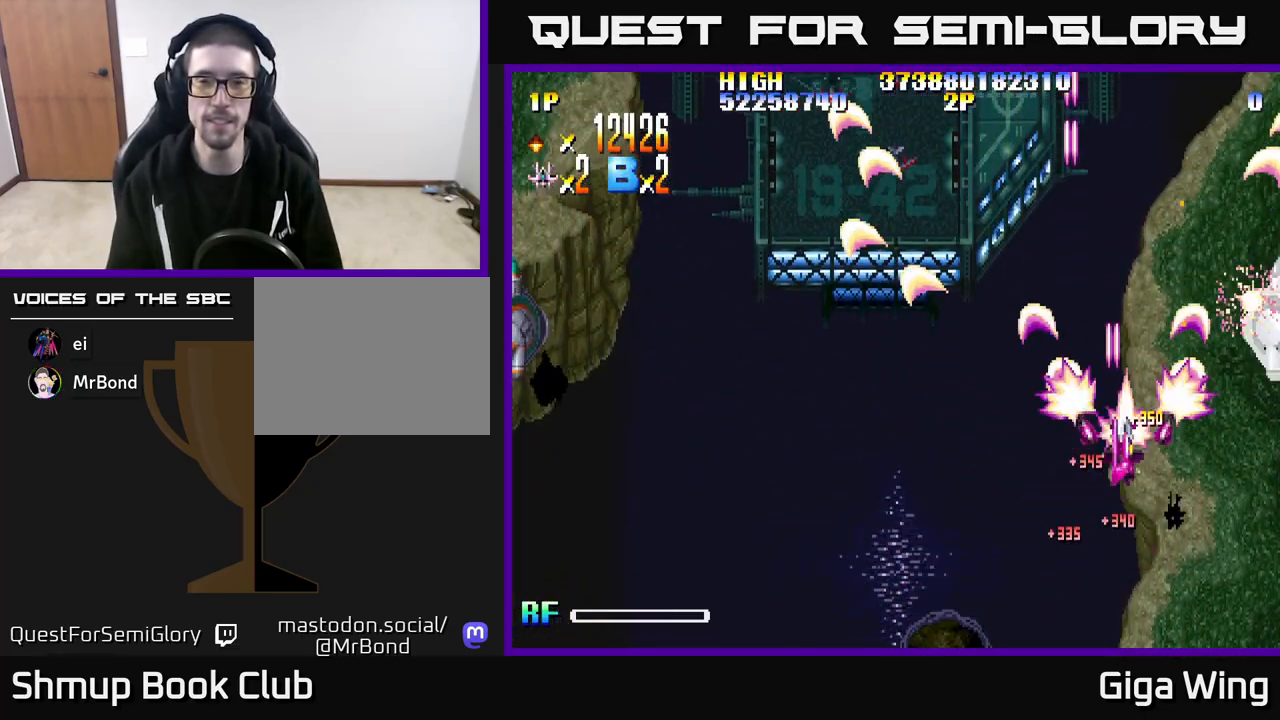
{"buttons": ["R2", "DPAD_DOWN", "DPAD_LEFT"], "left_stick": "center", "right_stick": "center", "events": [[33, "DPAD_LEFT", "down"], [83, "DPAD_UP", "up"], [417, "DPAD_DOWN", "down"]]}
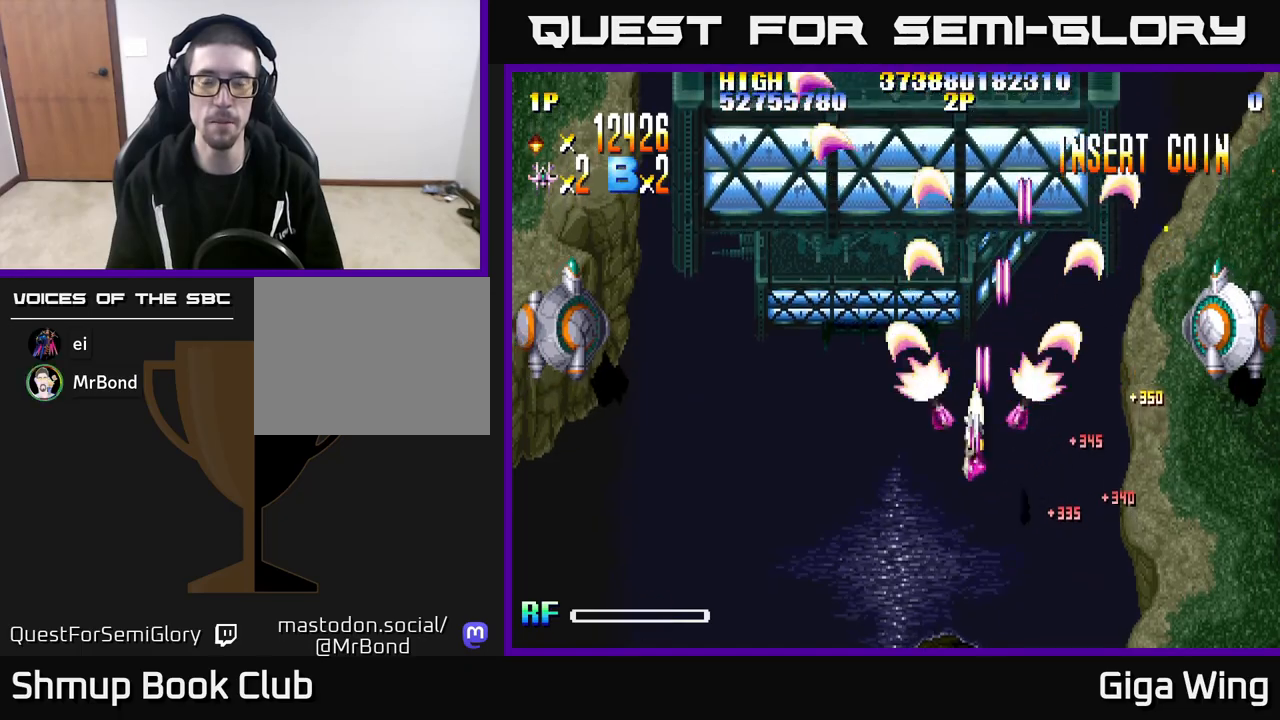
{"buttons": ["R2", "DPAD_RIGHT"], "left_stick": "center", "right_stick": "center", "events": [[17, "DPAD_DOWN", "up"], [150, "DPAD_LEFT", "up"], [167, "DPAD_RIGHT", "down"]]}
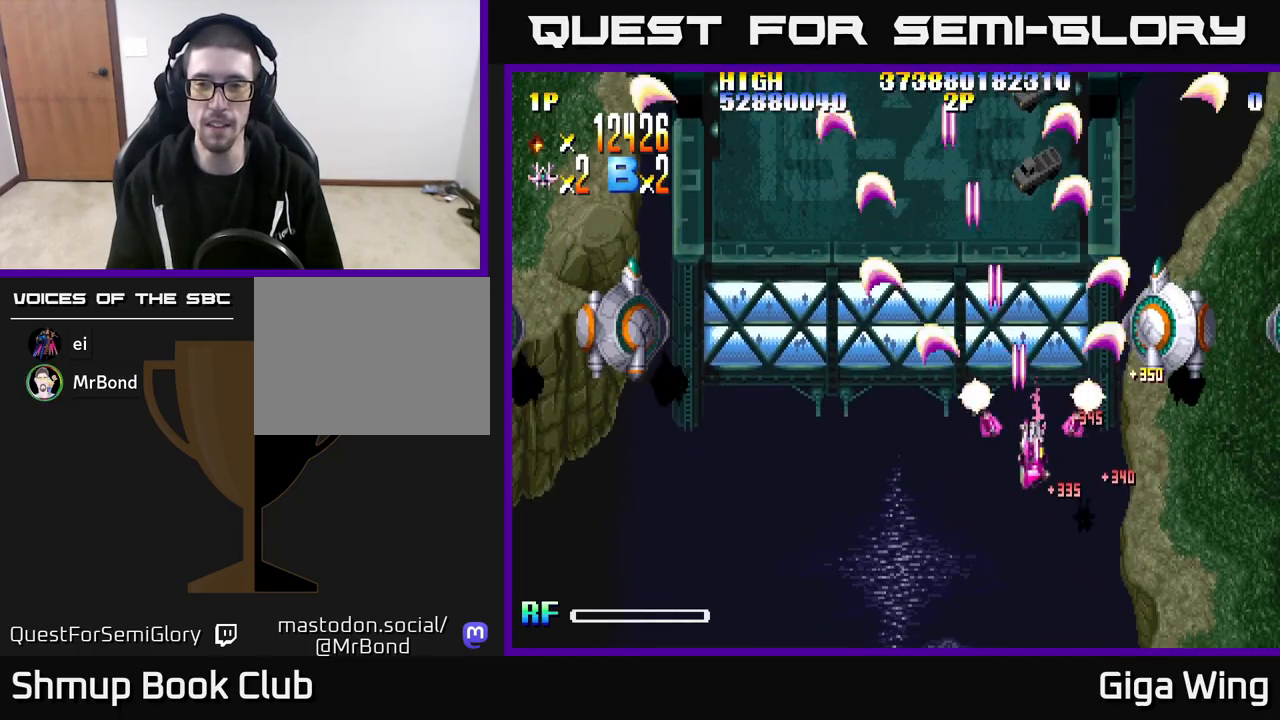
{"buttons": ["R2", "DPAD_RIGHT"], "left_stick": "center", "right_stick": "center", "events": [[50, "DPAD_UP", "down"], [200, "DPAD_UP", "up"], [250, "DPAD_RIGHT", "up"], [483, "DPAD_RIGHT", "down"]]}
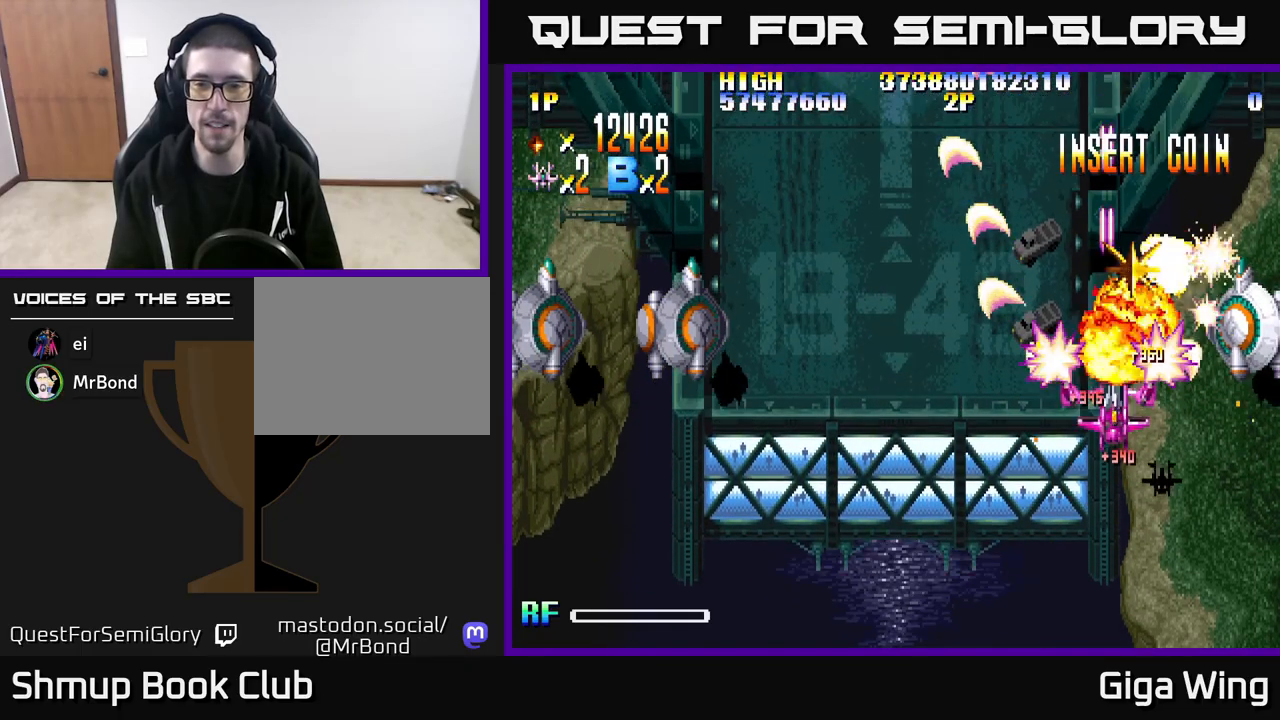
{"buttons": ["R2", "DPAD_UP"], "left_stick": "center", "right_stick": "center", "events": [[217, "DPAD_RIGHT", "up"], [433, "DPAD_UP", "down"]]}
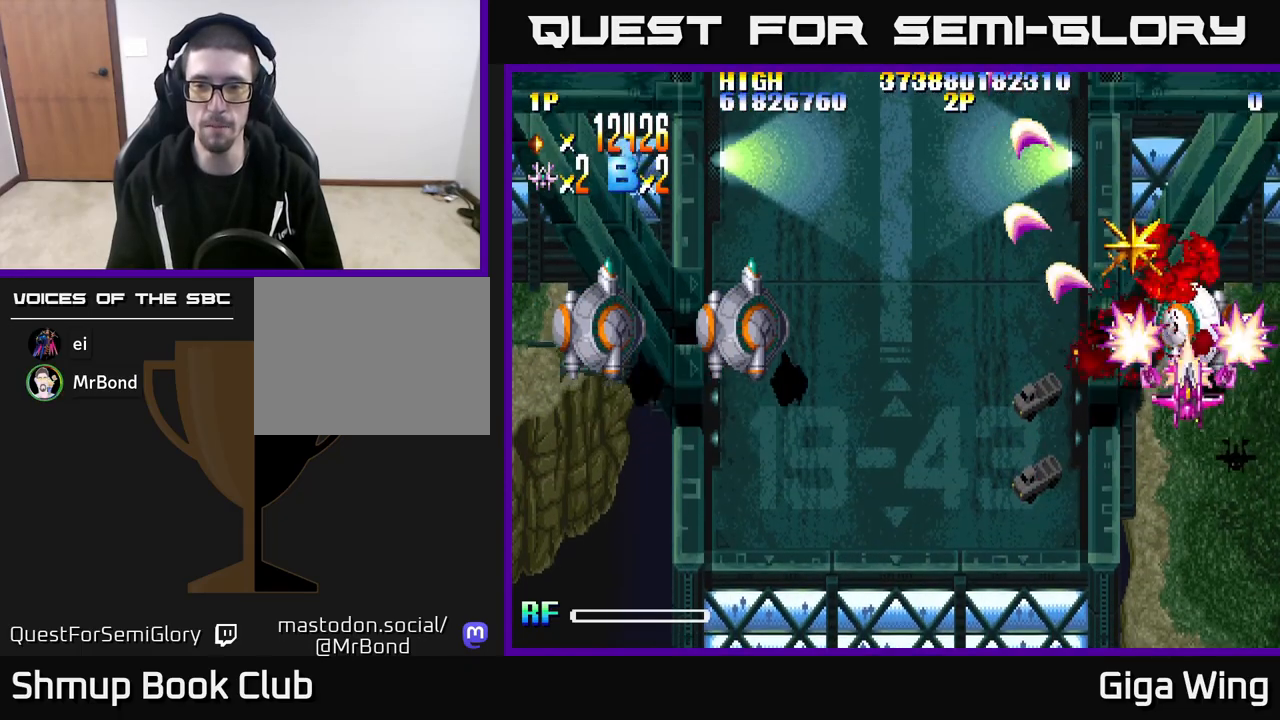
{"buttons": ["R2", "DPAD_LEFT"], "left_stick": "center", "right_stick": "center", "events": [[50, "DPAD_LEFT", "down"], [283, "DPAD_LEFT", "up"], [400, "DPAD_LEFT", "down"], [433, "DPAD_UP", "up"]]}
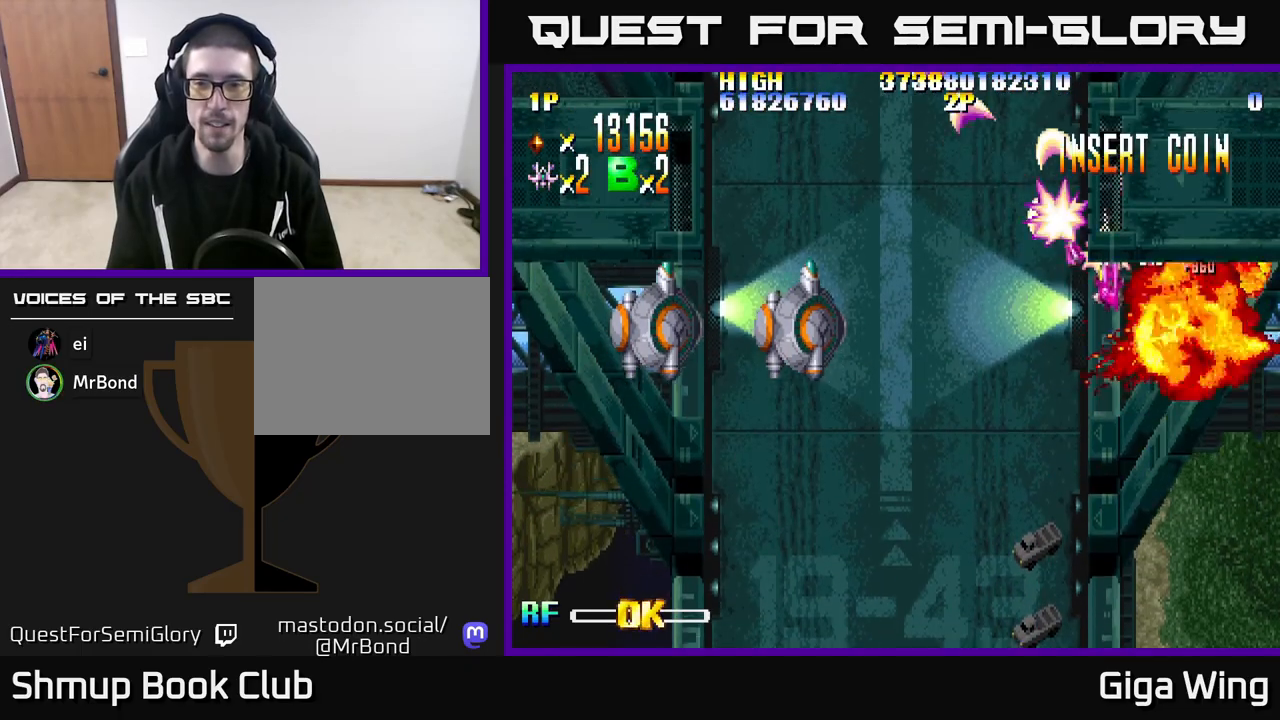
{"buttons": ["R2", "DPAD_DOWN", "DPAD_LEFT"], "left_stick": "center", "right_stick": "center", "events": [[50, "DPAD_DOWN", "down"]]}
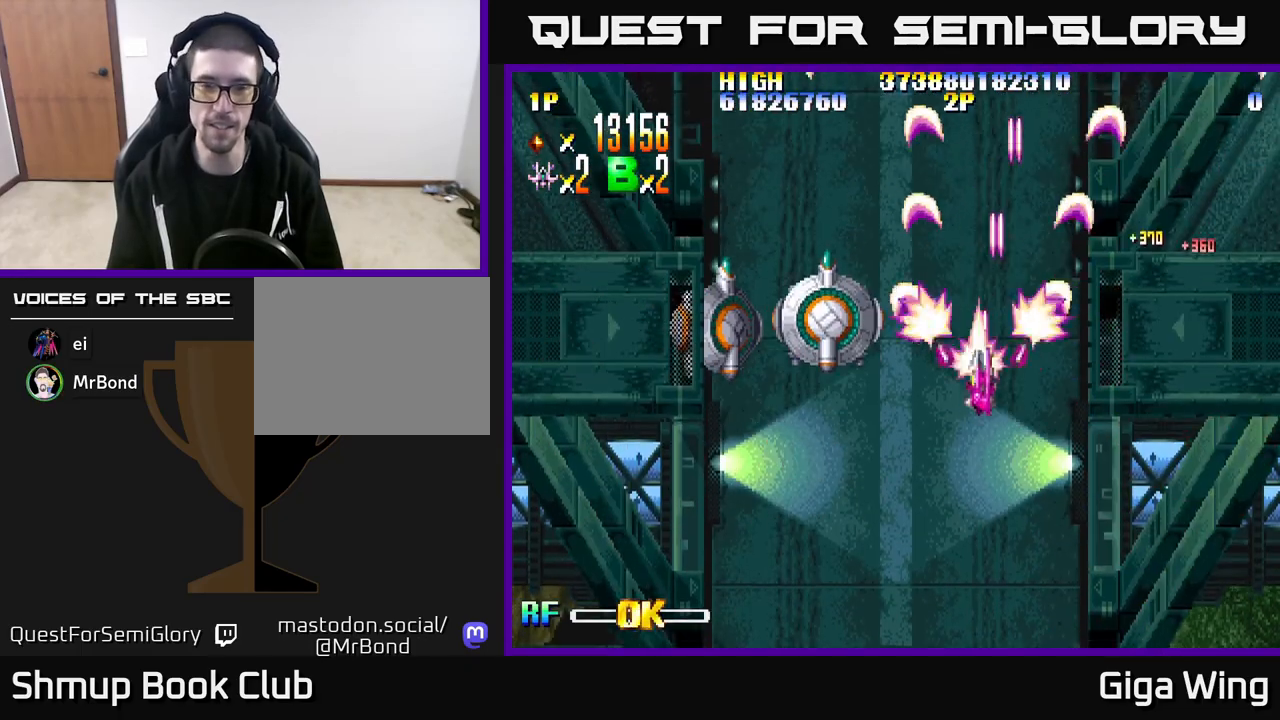
{"buttons": ["R2"], "left_stick": "center", "right_stick": "center", "events": [[33, "DPAD_DOWN", "up"], [150, "DPAD_DOWN", "down"], [217, "DPAD_DOWN", "up"], [483, "DPAD_LEFT", "up"]]}
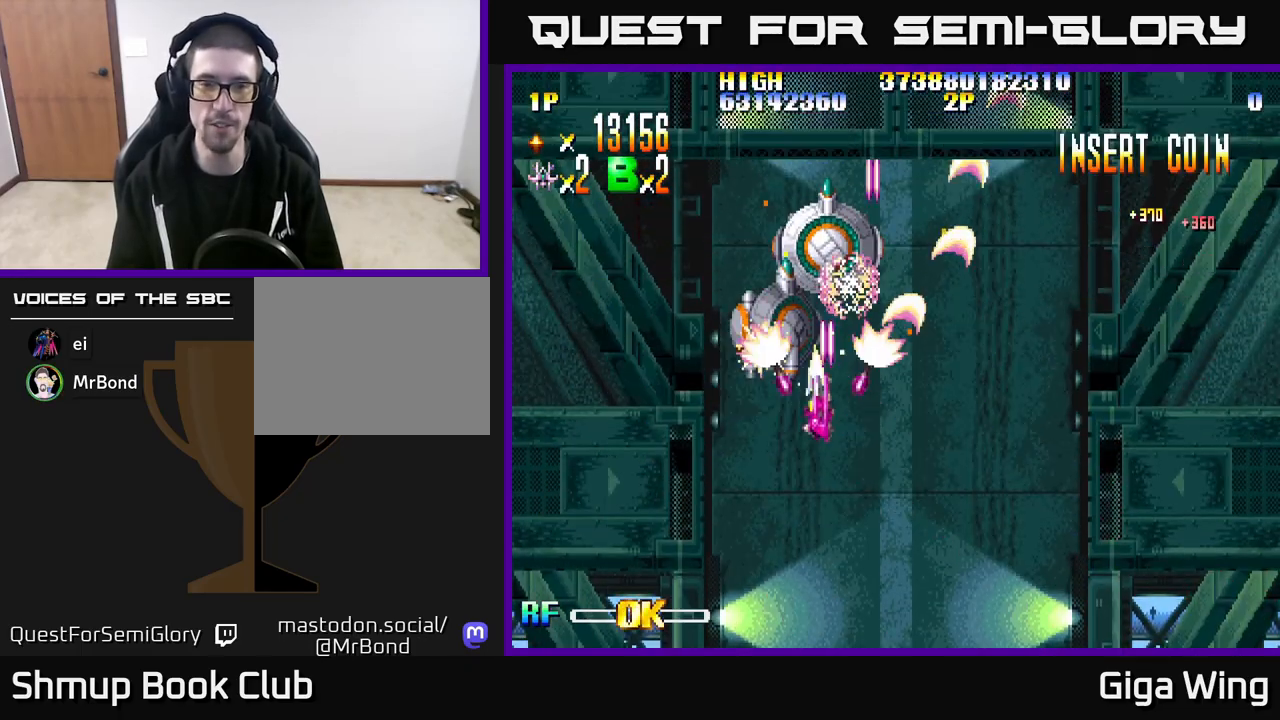
{"buttons": ["R2"], "left_stick": "center", "right_stick": "center", "events": []}
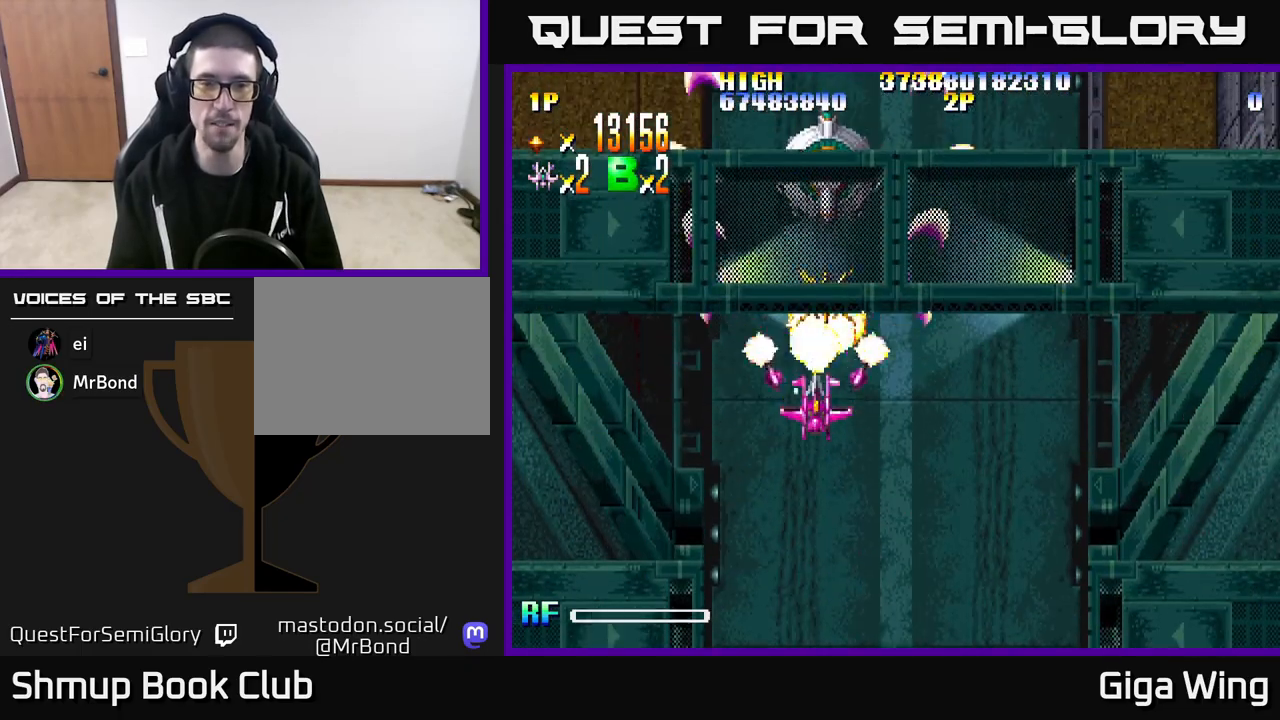
{"buttons": ["R2", "DPAD_UP"], "left_stick": "center", "right_stick": "center", "events": [[17, "DPAD_UP", "down"]]}
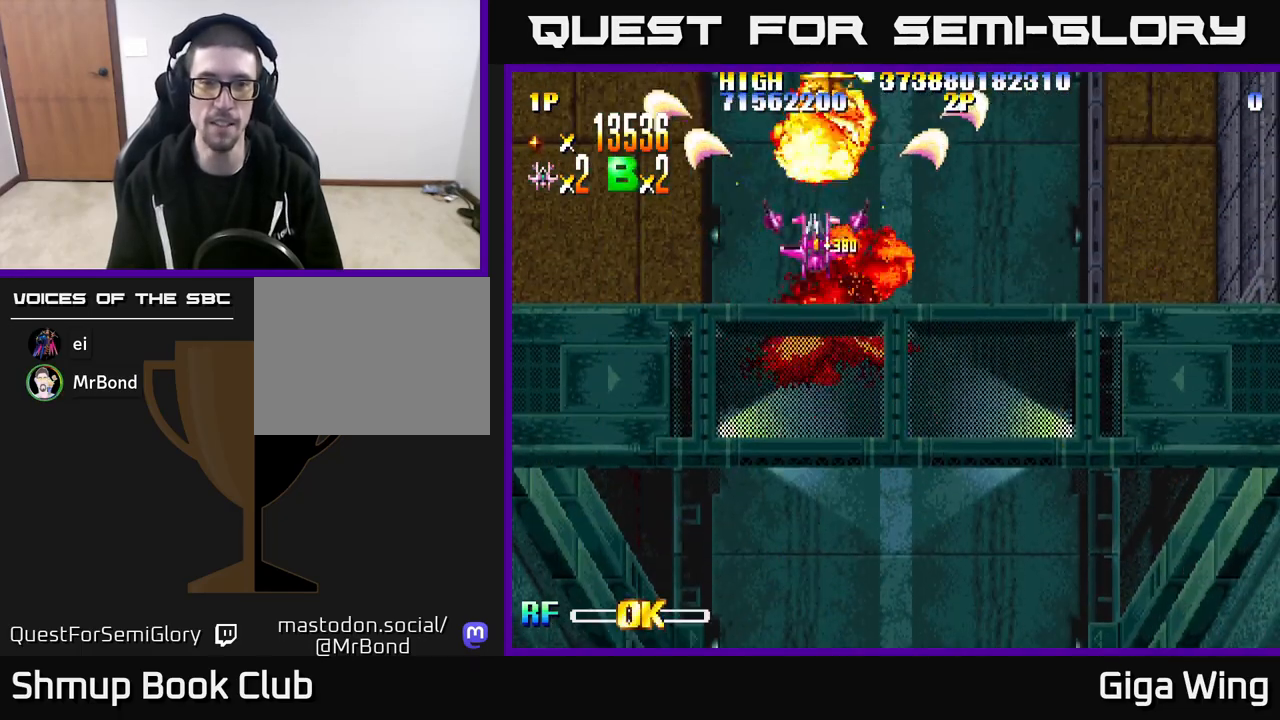
{"buttons": ["R2", "DPAD_UP", "DPAD_RIGHT"], "left_stick": "center", "right_stick": "center", "events": [[483, "DPAD_RIGHT", "down"]]}
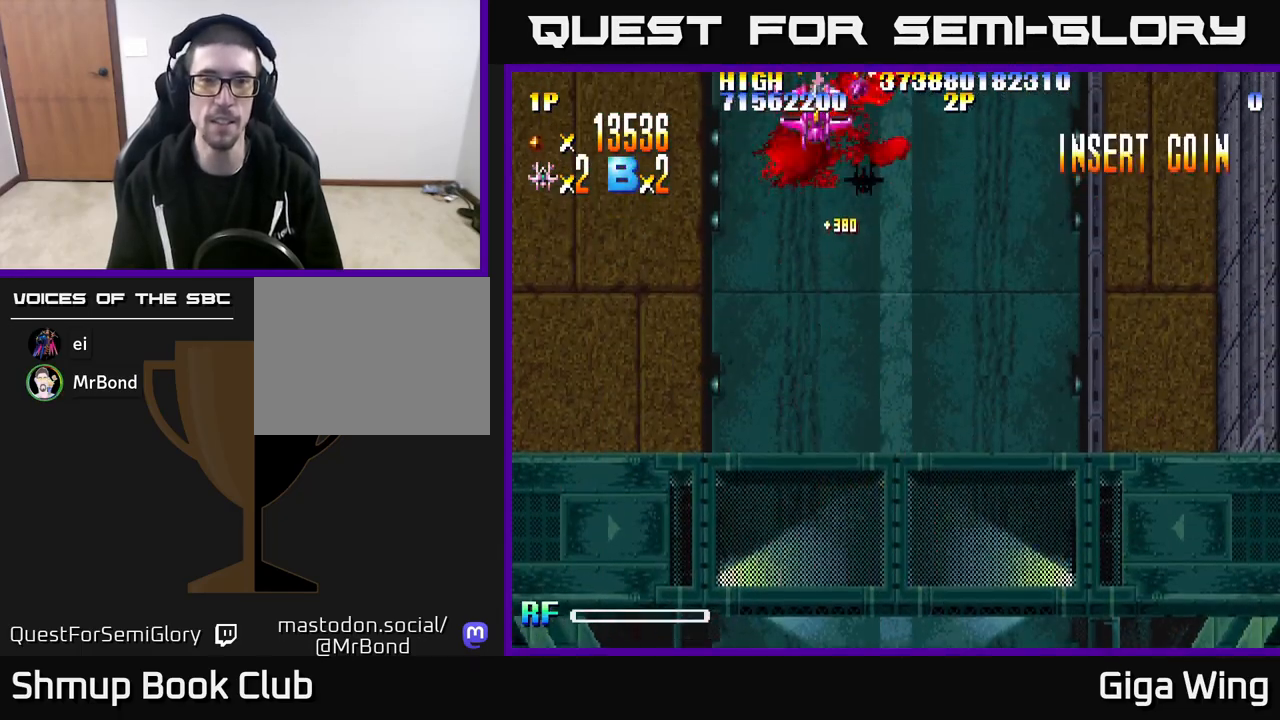
{"buttons": ["R2", "DPAD_RIGHT"], "left_stick": "center", "right_stick": "center", "events": [[100, "DPAD_RIGHT", "up"], [250, "DPAD_LEFT", "down"], [300, "DPAD_UP", "up"], [350, "DPAD_LEFT", "up"], [433, "DPAD_RIGHT", "down"]]}
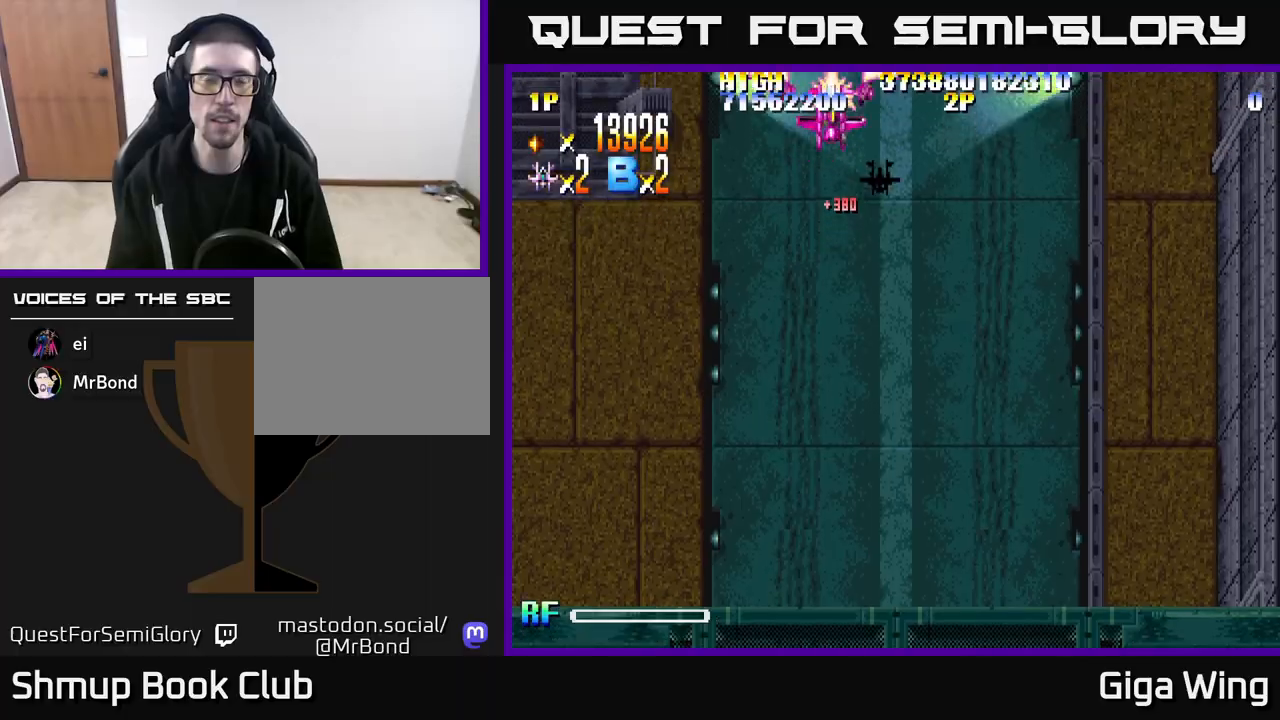
{"buttons": ["R2", "DPAD_DOWN", "DPAD_RIGHT"], "left_stick": "center", "right_stick": "center", "events": [[17, "DPAD_DOWN", "down"]]}
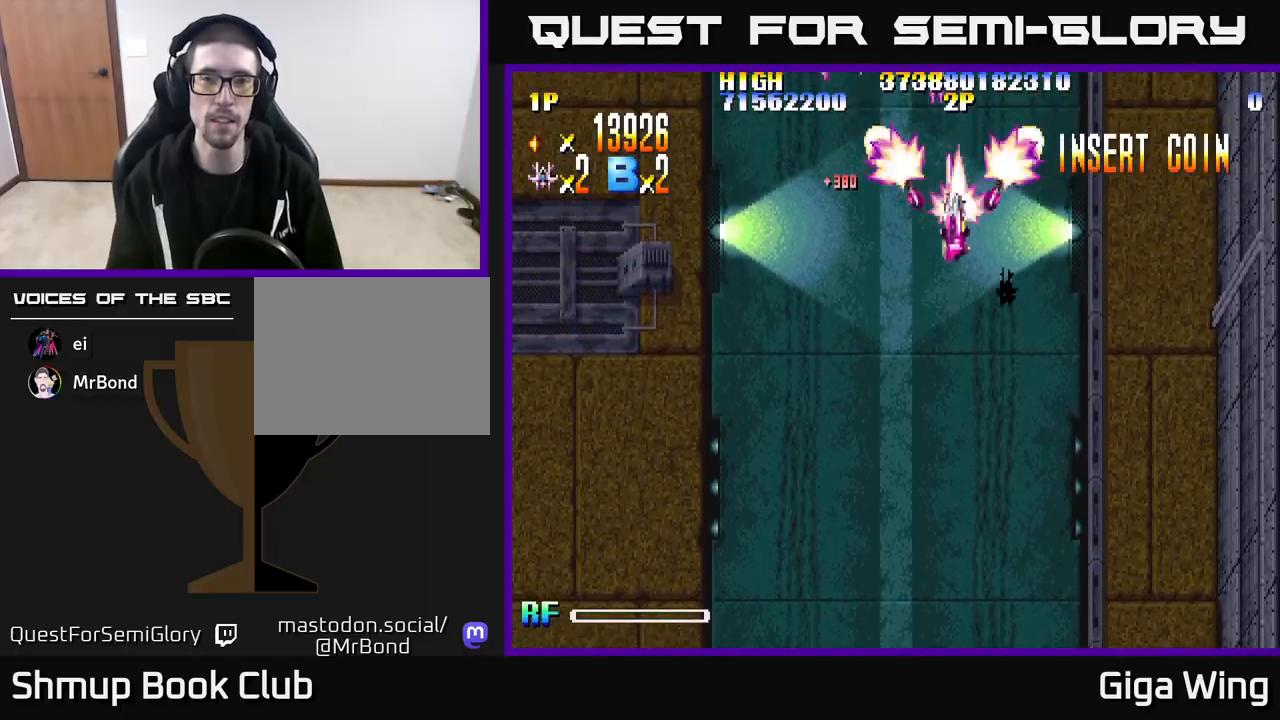
{"buttons": ["R2", "DPAD_DOWN", "DPAD_RIGHT"], "left_stick": "center", "right_stick": "center", "events": []}
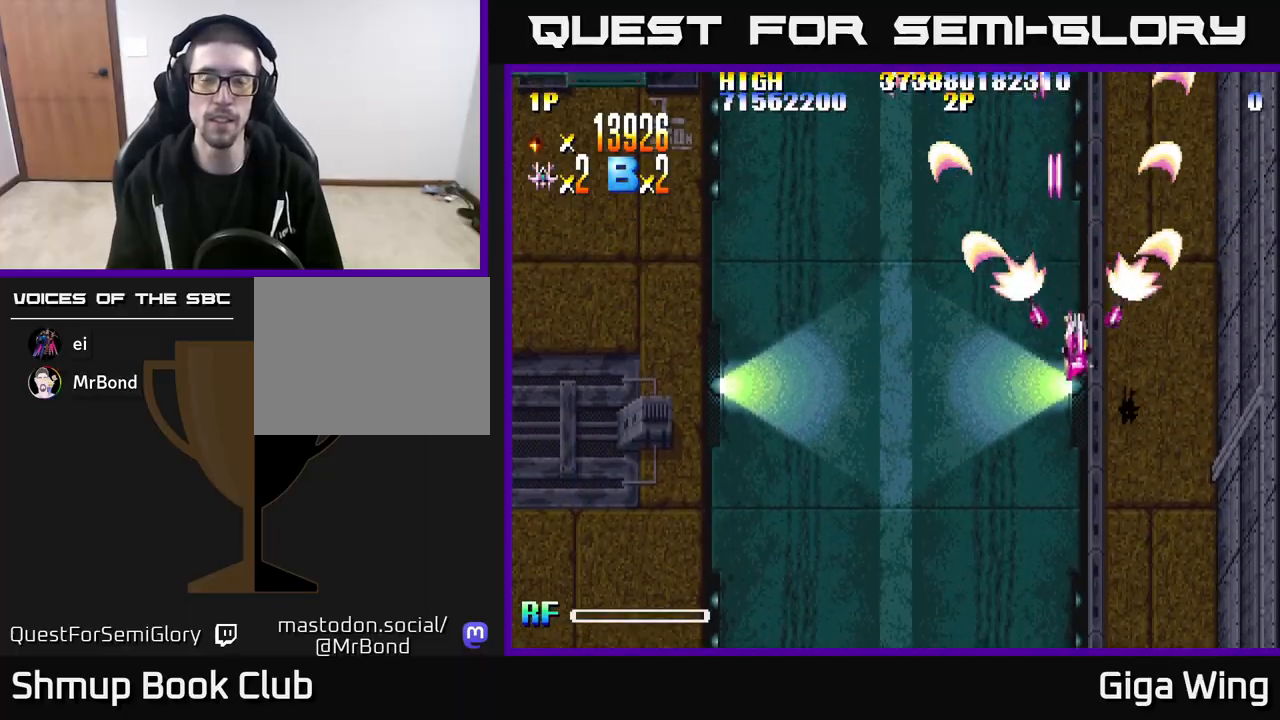
{"buttons": ["R2", "DPAD_DOWN"], "left_stick": "center", "right_stick": "center", "events": [[17, "DPAD_RIGHT", "up"], [350, "DPAD_LEFT", "down"], [467, "DPAD_LEFT", "up"]]}
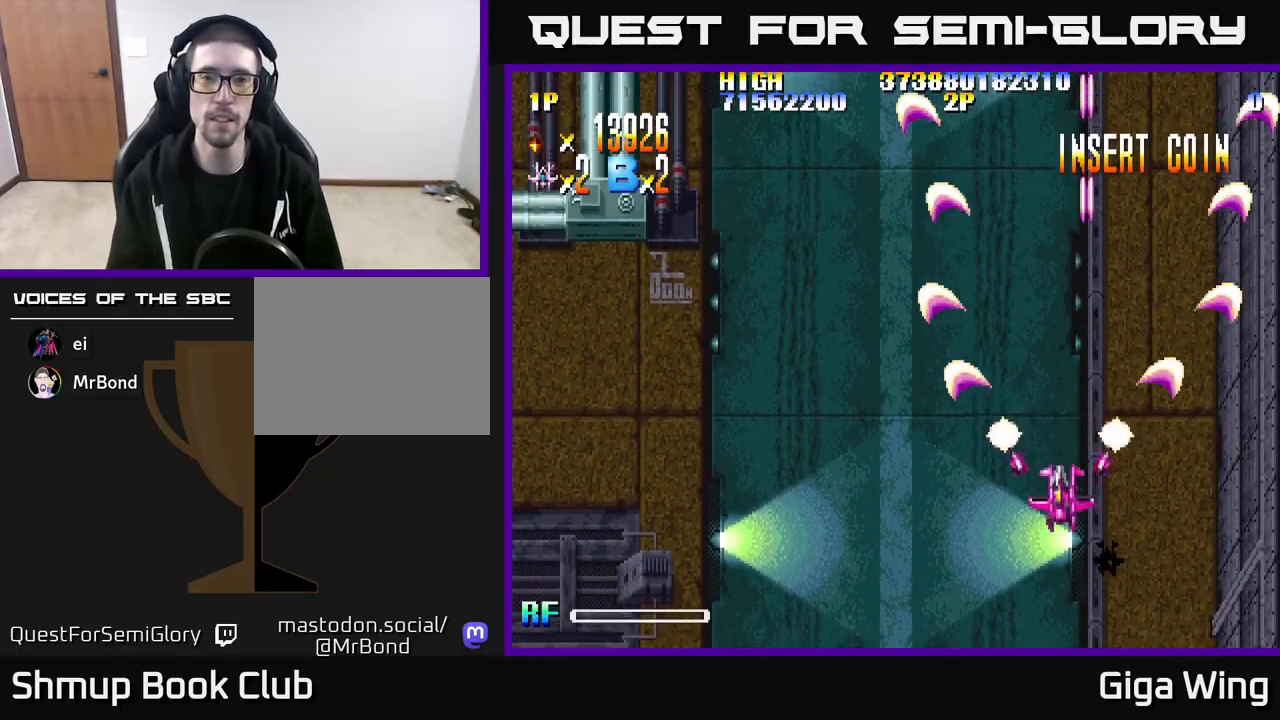
{"buttons": ["R2", "DPAD_DOWN", "DPAD_RIGHT"], "left_stick": "center", "right_stick": "center", "events": [[500, "DPAD_RIGHT", "down"]]}
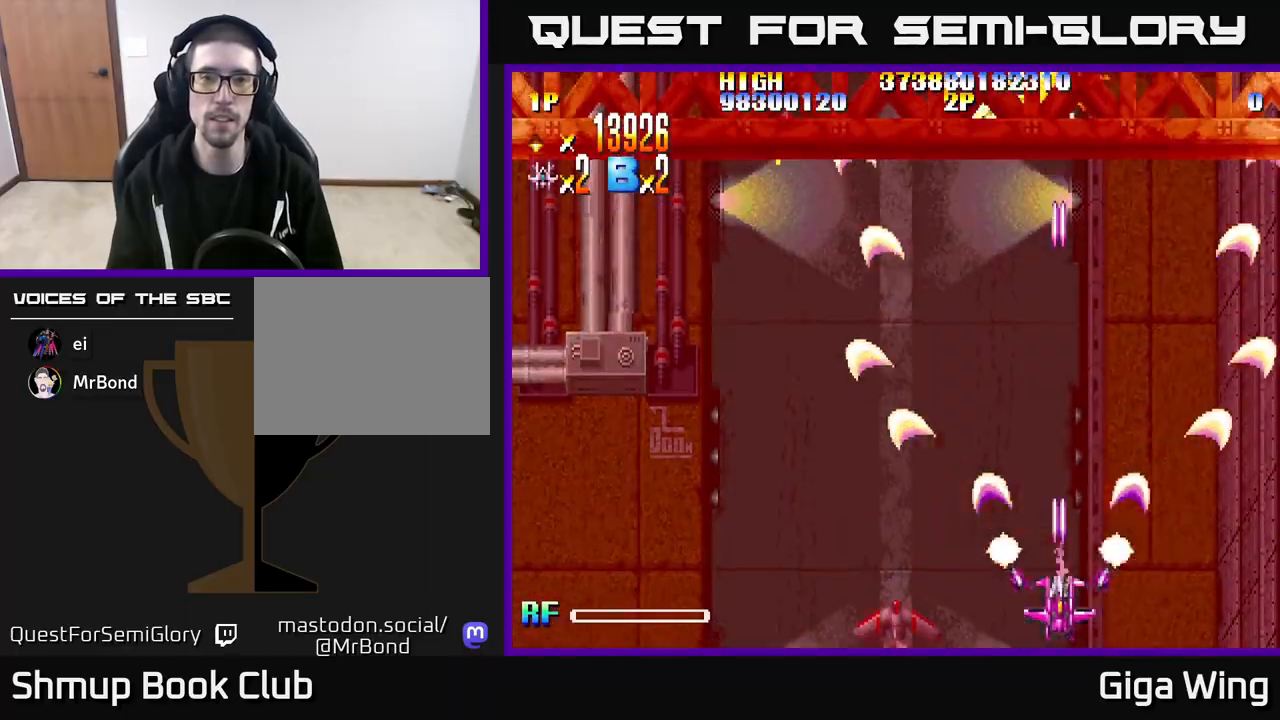
{"buttons": ["R2", "DPAD_LEFT"], "left_stick": "center", "right_stick": "center", "events": [[67, "DPAD_DOWN", "up"], [167, "DPAD_DOWN", "down"], [217, "DPAD_RIGHT", "up"], [267, "DPAD_LEFT", "down"], [300, "DPAD_DOWN", "up"]]}